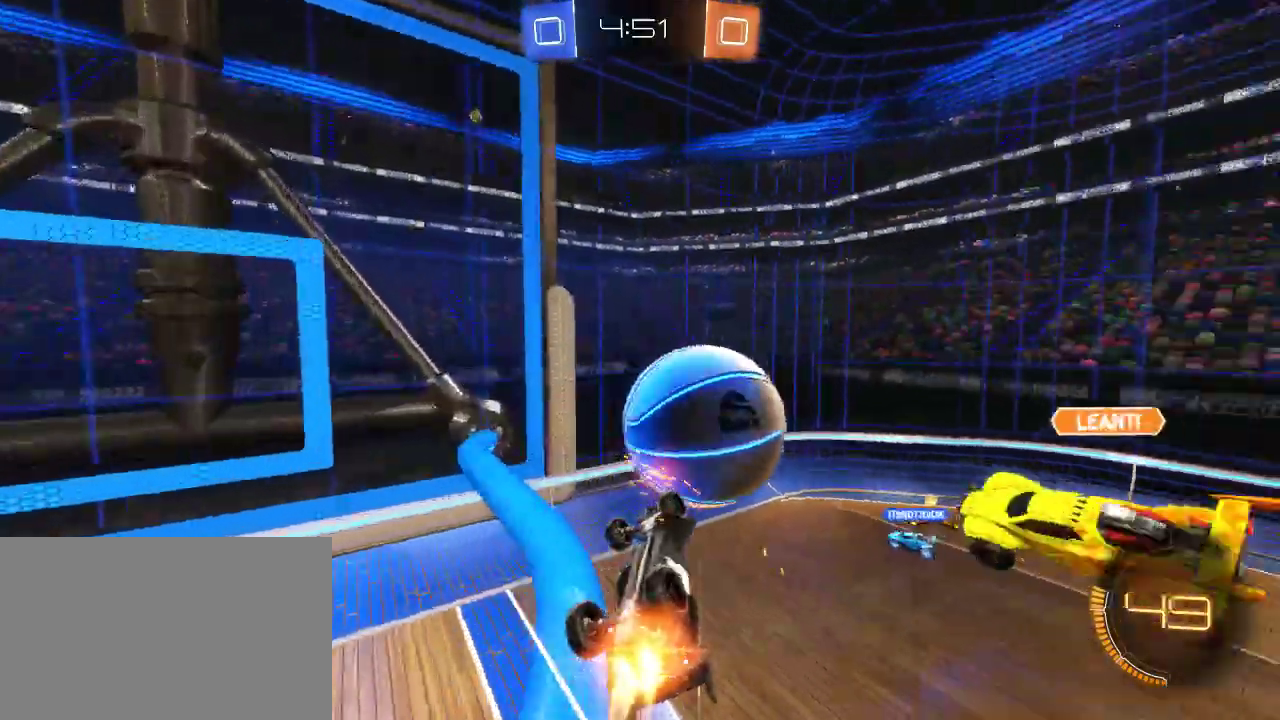
Gameplay with a controller (PlayStation layout); each line is a JSON object with the inputs held at the frame after it. "events" lists button and stick changes between this image and that frame as [ms after this image, input, new state], when the widget could be followed in between.
{"buttons": ["SQUARE", "R2"], "left_stick": "up-left", "right_stick": "center", "events": [[283, "CIRCLE", "up"], [383, "left_stick", "left"], [400, "SQUARE", "down"], [483, "left_stick", "up-left"]]}
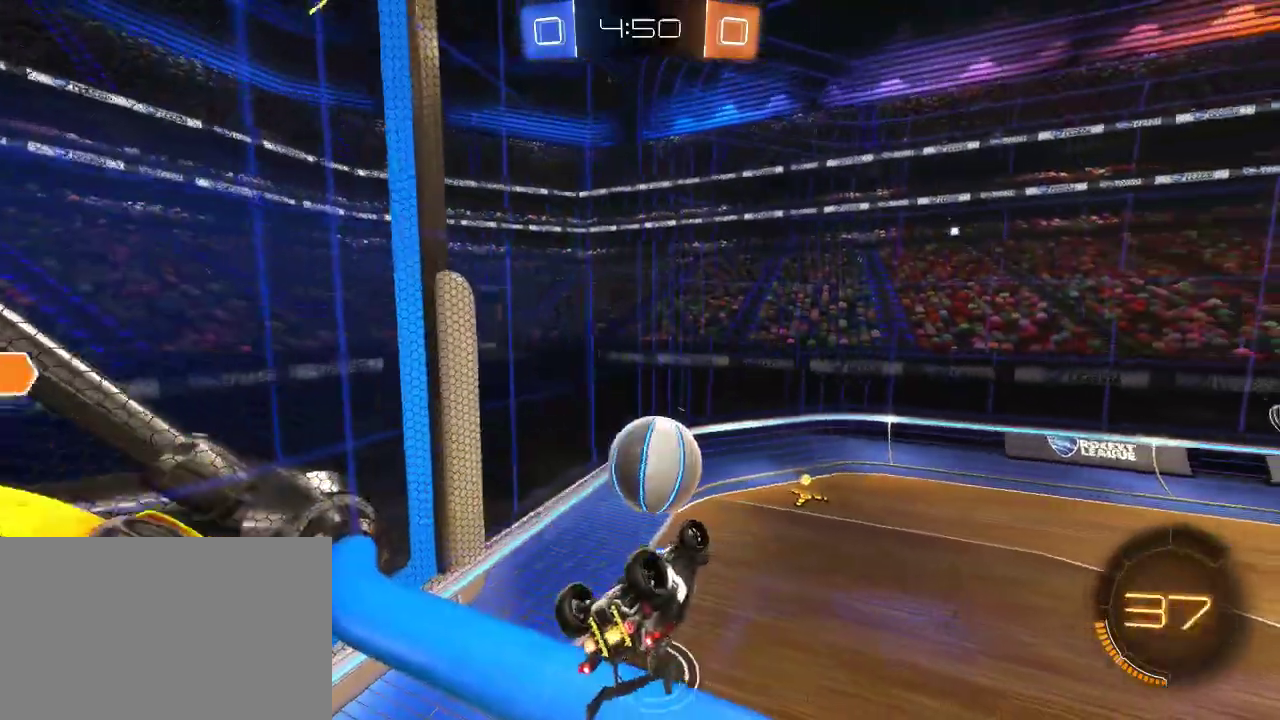
{"buttons": ["R2"], "left_stick": "right", "right_stick": "center", "events": [[67, "left_stick", "up"], [117, "SQUARE", "up"], [133, "left_stick", "up-right"], [267, "left_stick", "right"], [350, "left_stick", "center"], [500, "left_stick", "right"]]}
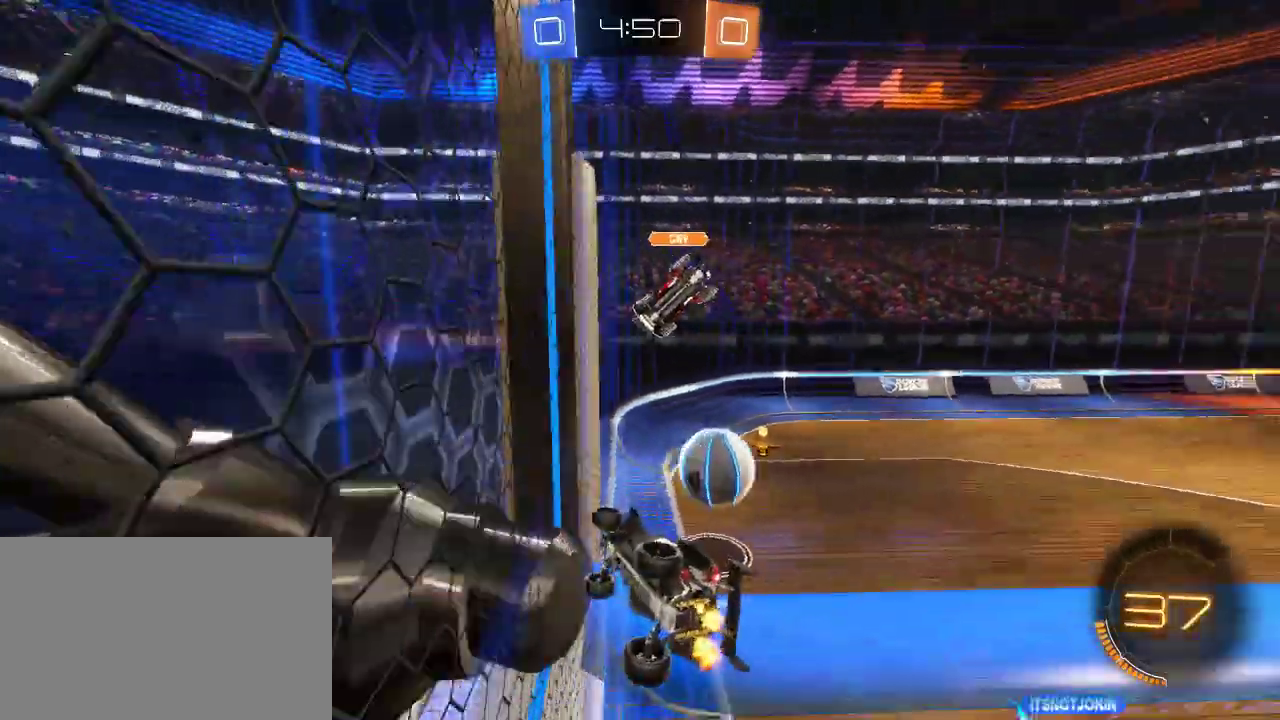
{"buttons": ["R2"], "left_stick": "right", "right_stick": "center", "events": []}
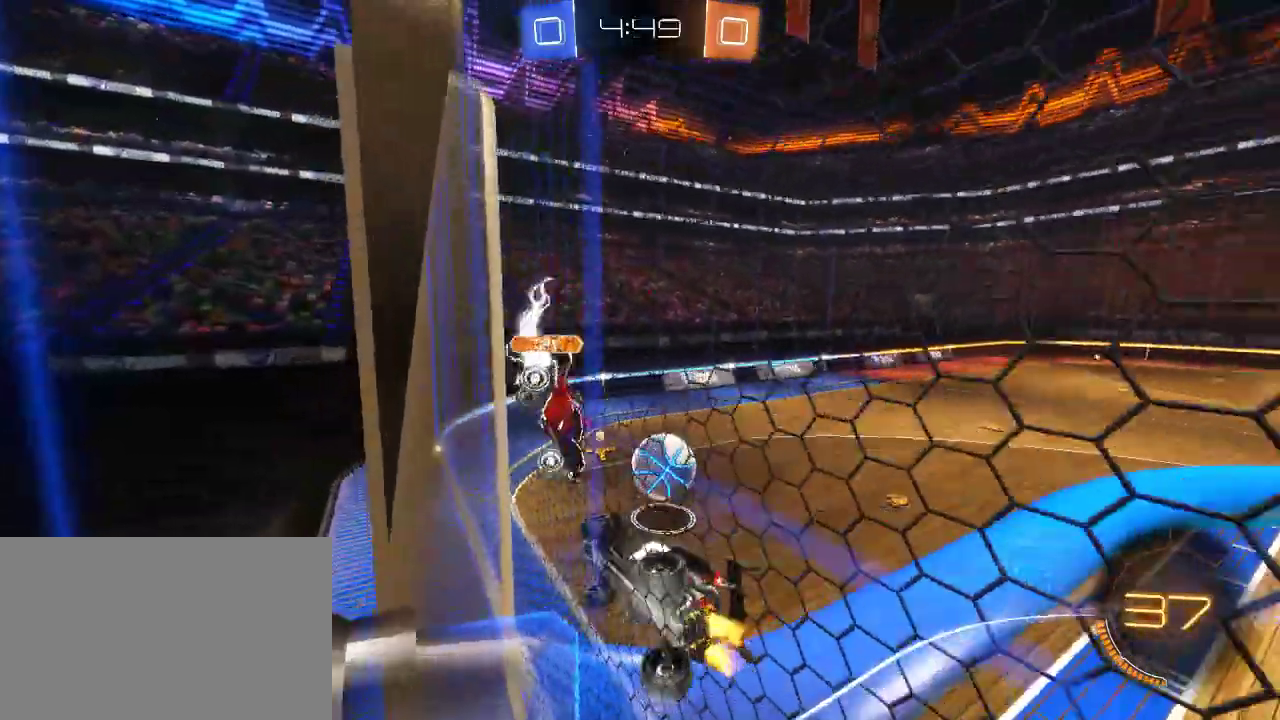
{"buttons": ["CIRCLE", "R2"], "left_stick": "center", "right_stick": "center", "events": [[50, "left_stick", "center"], [150, "CIRCLE", "down"], [200, "left_stick", "right"], [383, "left_stick", "center"]]}
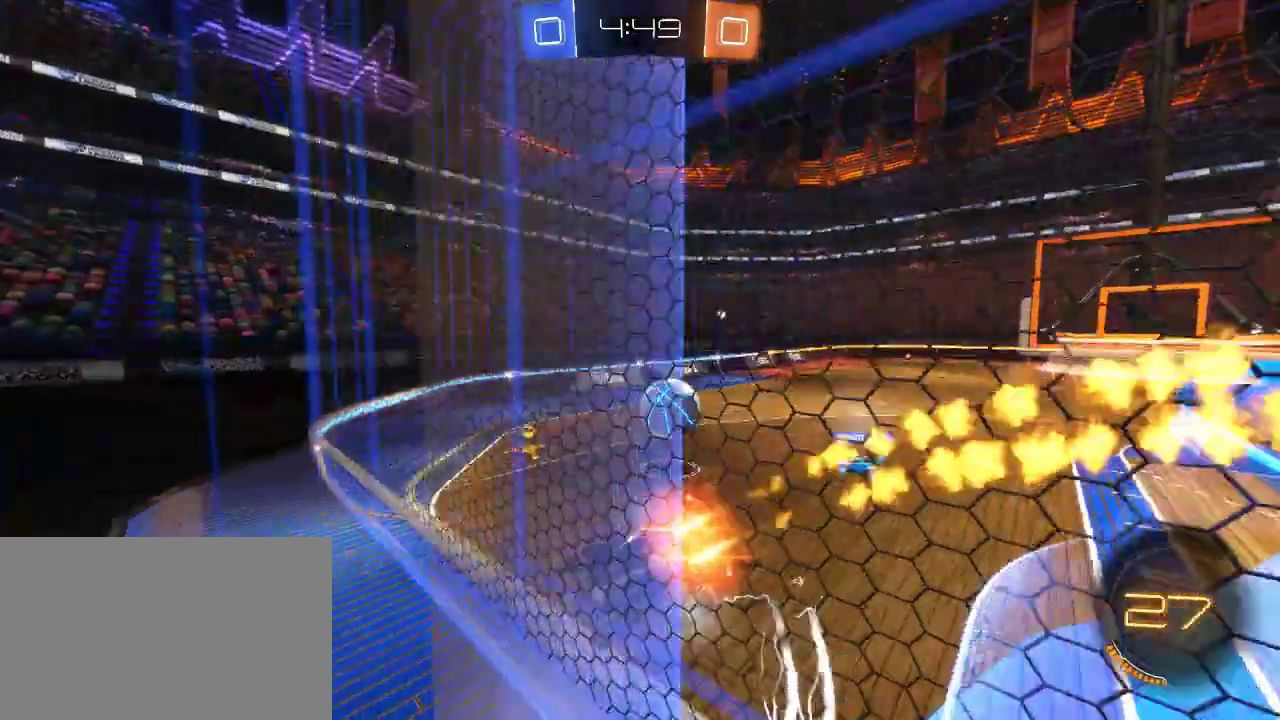
{"buttons": ["CIRCLE", "R2"], "left_stick": "center", "right_stick": "center", "events": [[83, "left_stick", "right"], [183, "left_stick", "center"]]}
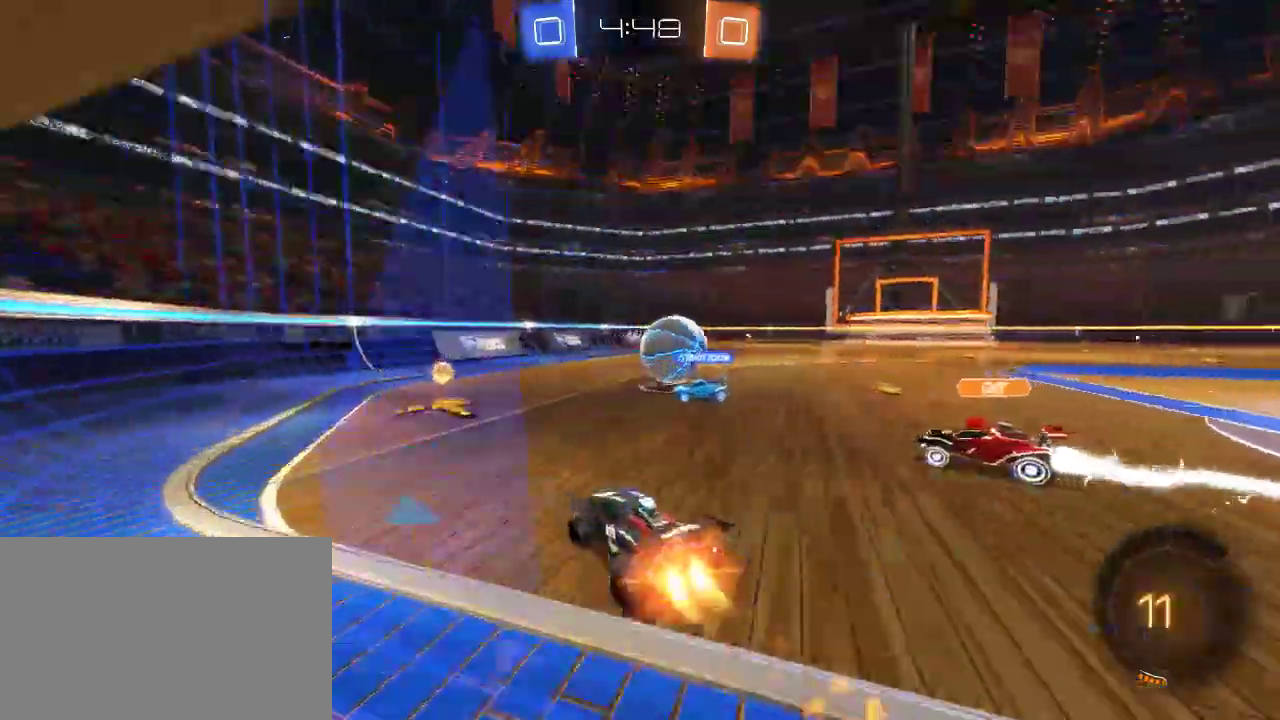
{"buttons": ["L2"], "left_stick": "right", "right_stick": "center", "events": [[17, "left_stick", "down-left"], [67, "CIRCLE", "up"], [117, "left_stick", "center"], [200, "R2", "up"], [217, "left_stick", "right"], [417, "R2", "down"], [483, "L2", "down"], [483, "R2", "up"]]}
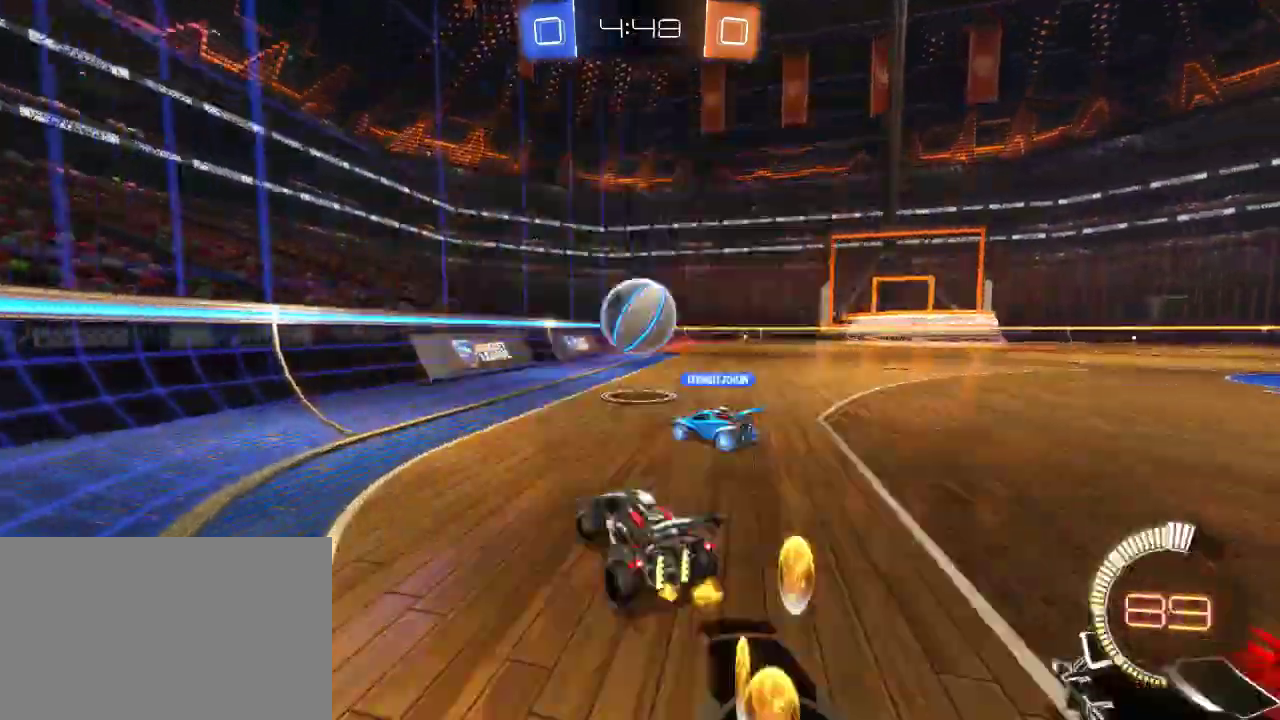
{"buttons": ["R2"], "left_stick": "center", "right_stick": "center", "events": [[250, "L2", "up"], [267, "R2", "down"], [500, "left_stick", "center"]]}
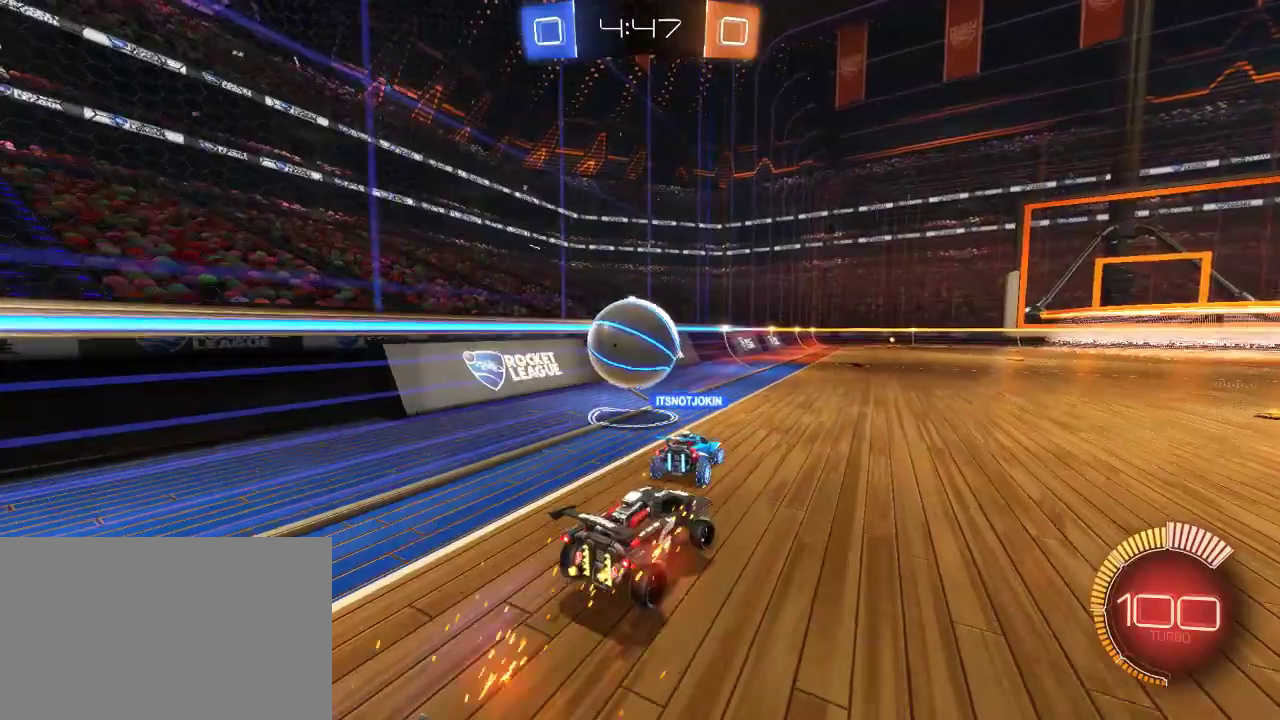
{"buttons": ["R2"], "left_stick": "right", "right_stick": "center", "events": [[150, "left_stick", "left"], [283, "left_stick", "down-left"], [467, "left_stick", "right"]]}
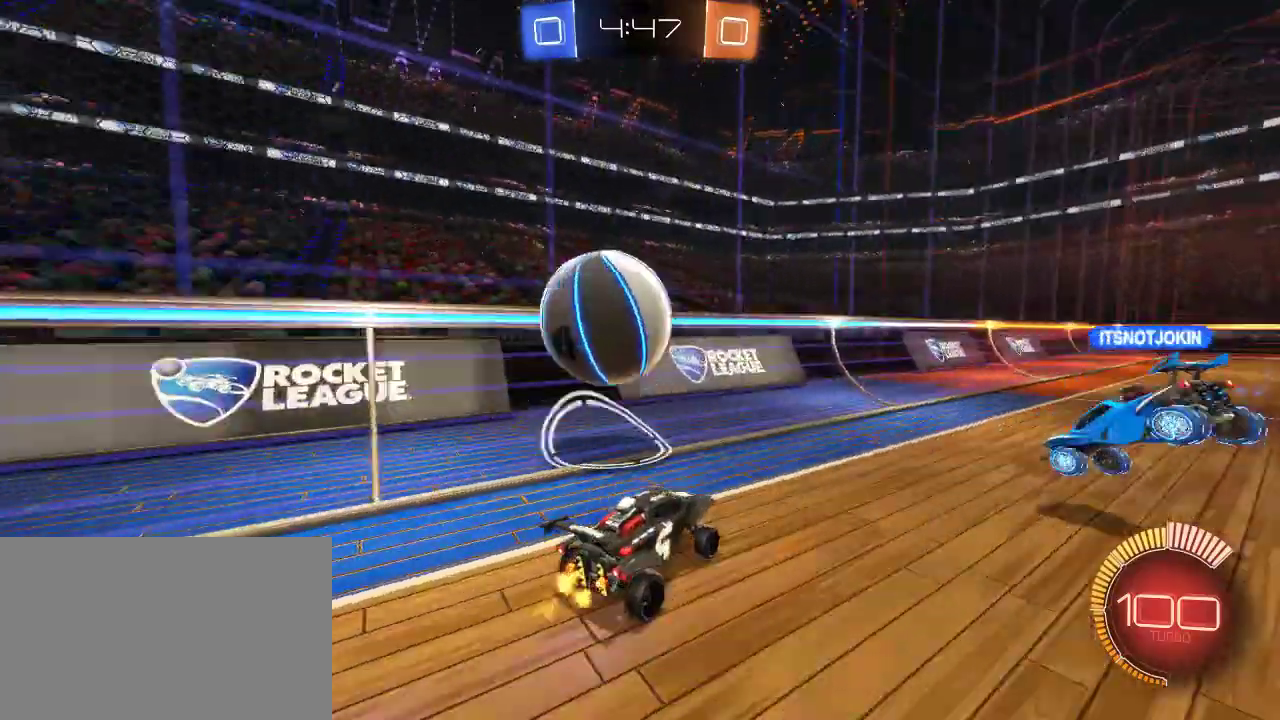
{"buttons": ["R2"], "left_stick": "right", "right_stick": "center", "events": [[17, "CIRCLE", "down"], [50, "left_stick", "left"], [150, "CIRCLE", "up"], [200, "L2", "down"], [200, "R2", "up"], [317, "L2", "up"], [317, "left_stick", "right"], [400, "R2", "down"]]}
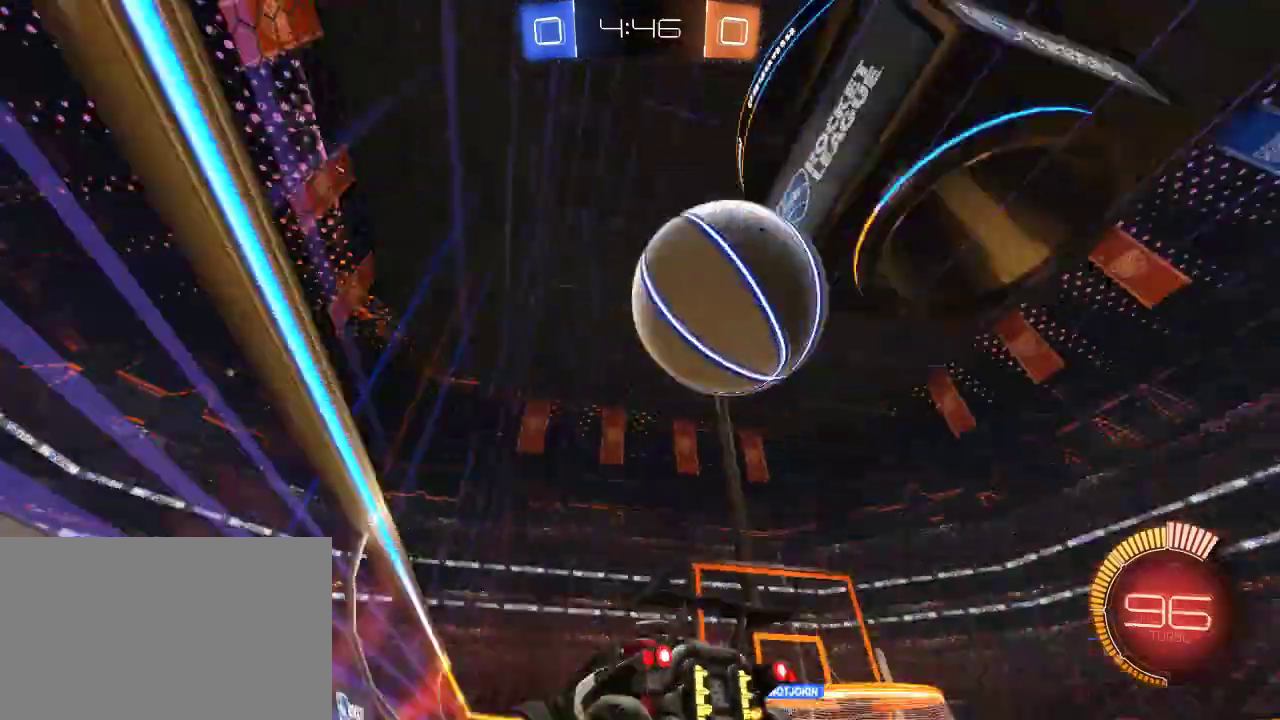
{"buttons": ["R2"], "left_stick": "left", "right_stick": "center", "events": [[67, "L2", "down"], [67, "R2", "up"], [150, "L2", "up"], [150, "R2", "down"], [367, "left_stick", "center"], [500, "left_stick", "left"]]}
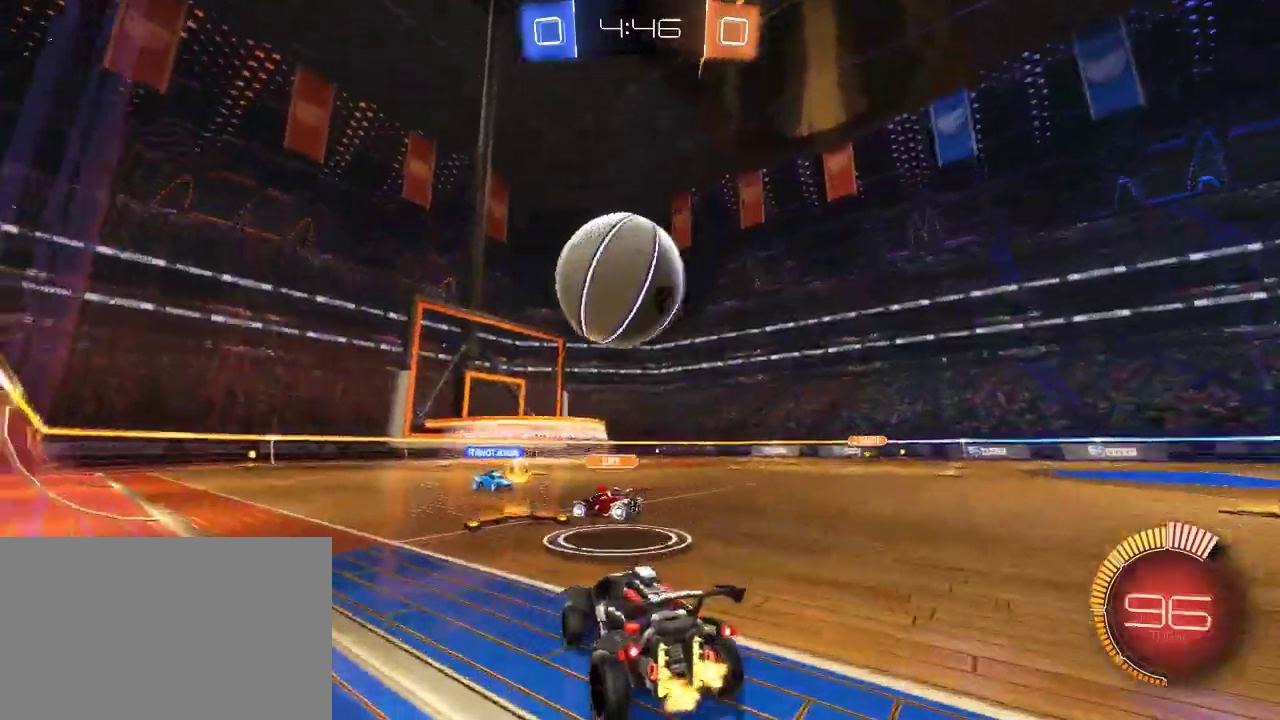
{"buttons": [], "left_stick": "center", "right_stick": "center", "events": [[67, "CIRCLE", "down"], [117, "left_stick", "center"], [217, "left_stick", "right"], [333, "CIRCLE", "up"], [333, "left_stick", "center"], [433, "R2", "up"]]}
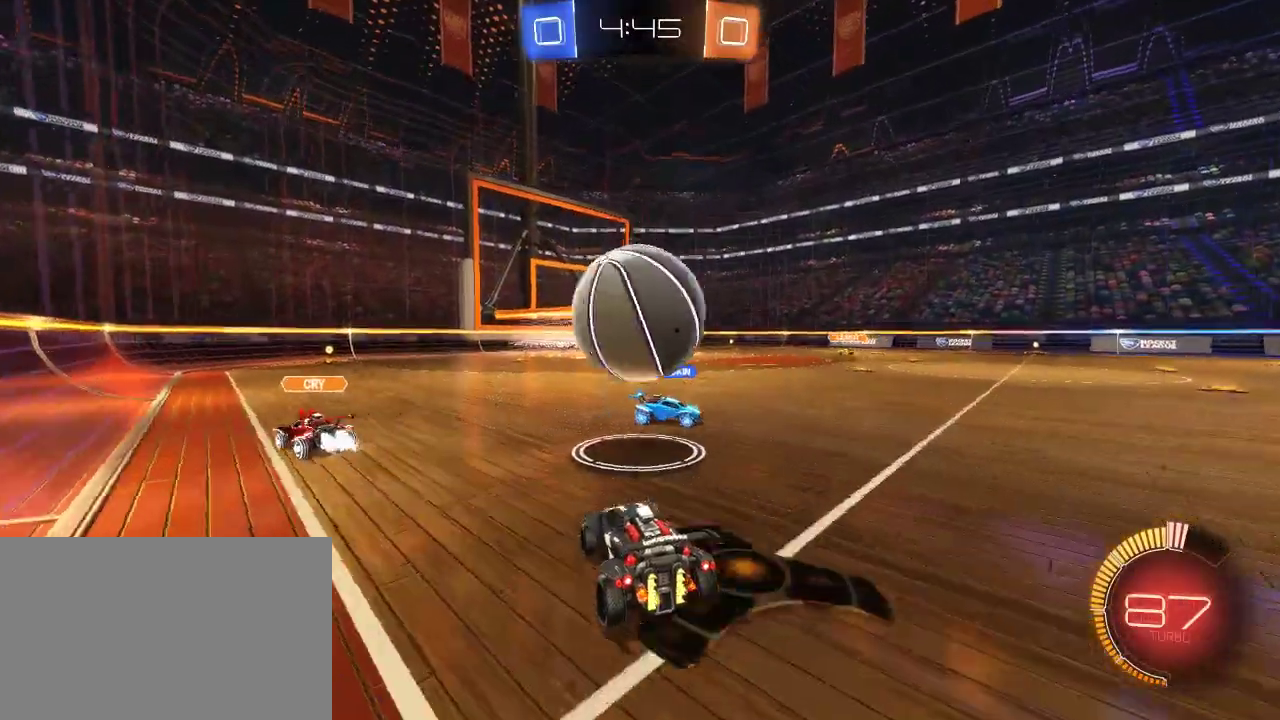
{"buttons": [], "left_stick": "center", "right_stick": "center", "events": [[100, "left_stick", "left"], [183, "left_stick", "center"]]}
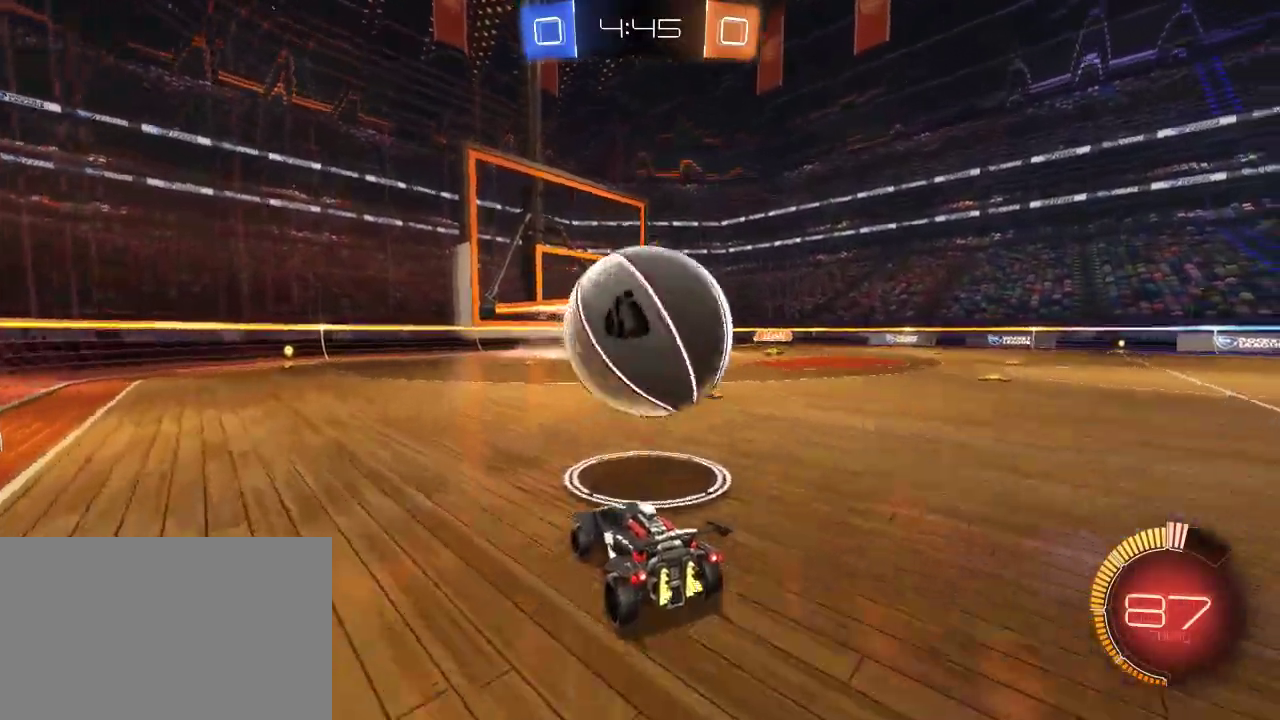
{"buttons": [], "left_stick": "center", "right_stick": "center", "events": [[33, "R2", "down"], [33, "left_stick", "right"], [117, "R2", "up"], [117, "left_stick", "center"], [217, "left_stick", "left"], [317, "left_stick", "center"]]}
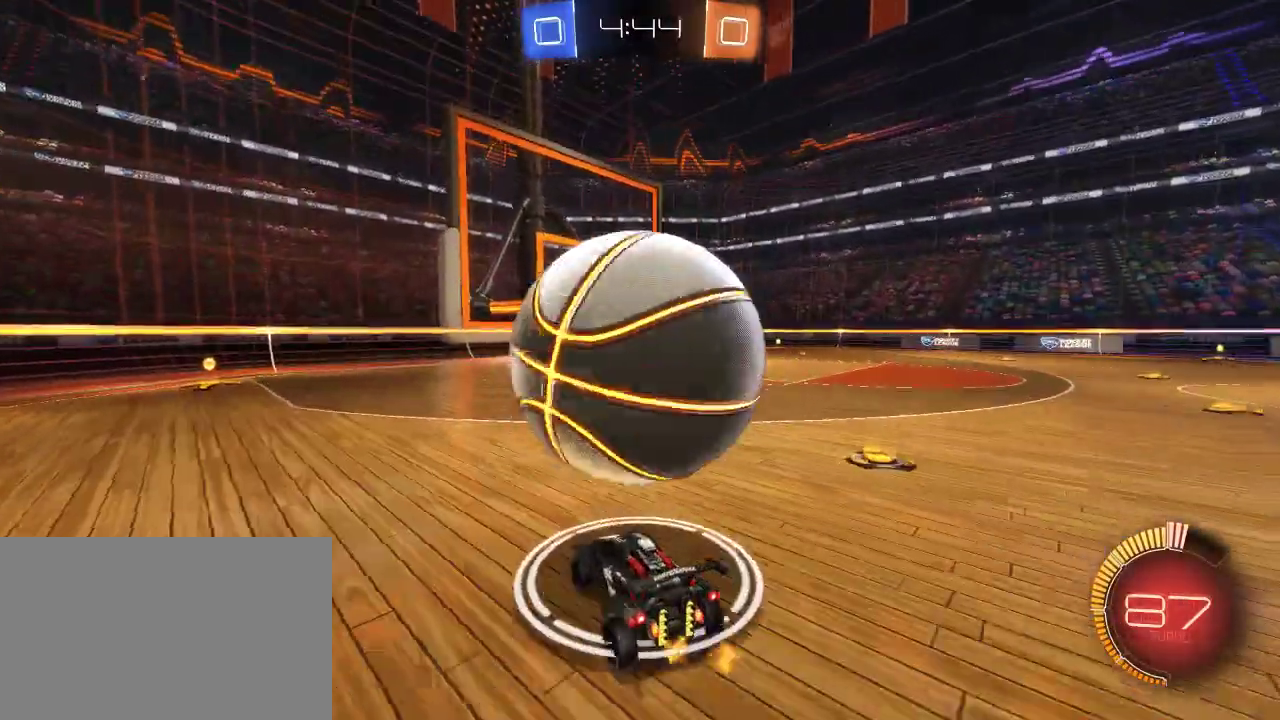
{"buttons": [], "left_stick": "center", "right_stick": "center", "events": [[50, "R2", "down"], [133, "CIRCLE", "down"], [250, "CIRCLE", "up"], [267, "R2", "up"]]}
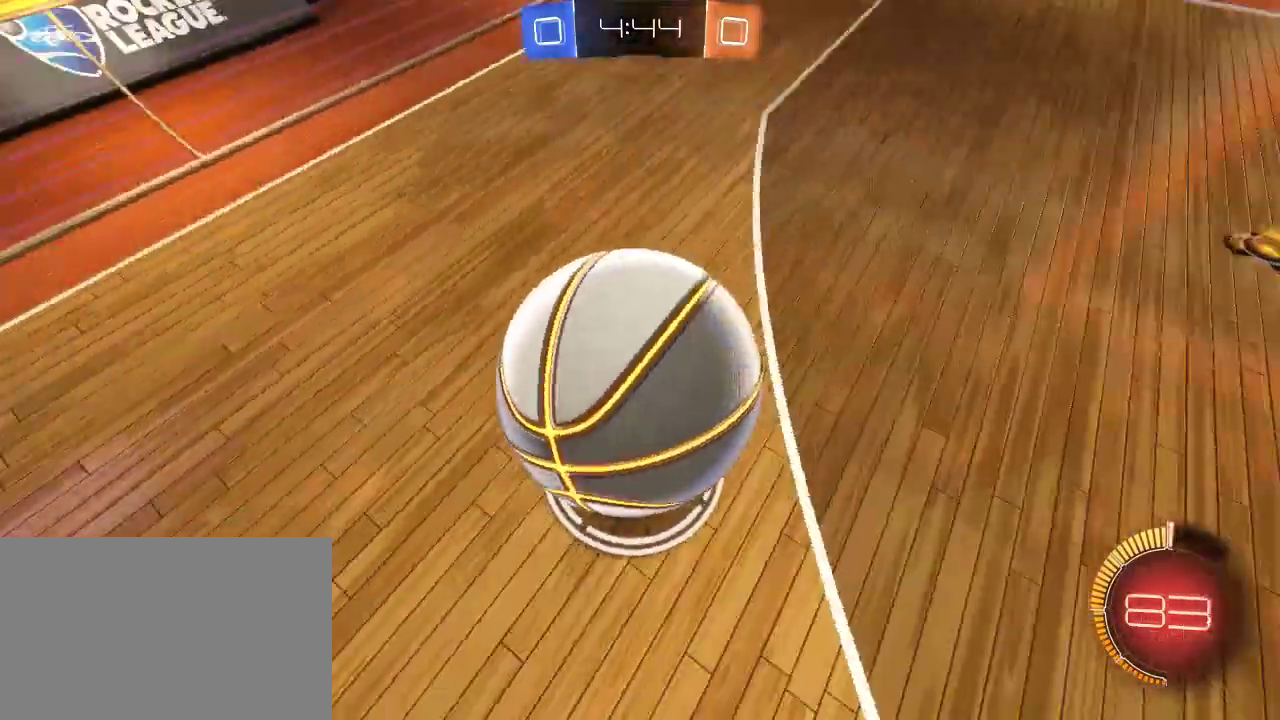
{"buttons": ["R2"], "left_stick": "down", "right_stick": "center", "events": [[33, "left_stick", "down-left"], [150, "R2", "down"], [167, "CROSS", "down"], [250, "CROSS", "up"], [300, "CROSS", "down"], [367, "left_stick", "down"], [450, "CROSS", "up"]]}
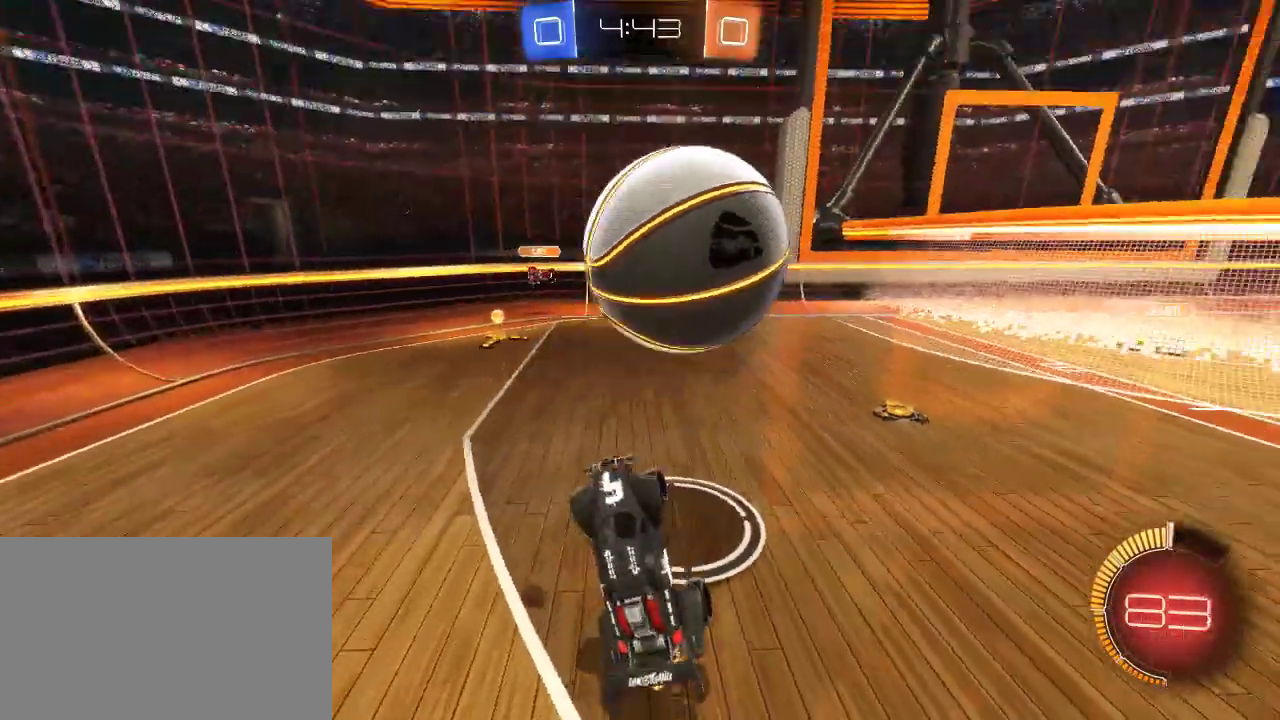
{"buttons": ["R2"], "left_stick": "down-left", "right_stick": "center", "events": [[433, "left_stick", "down-left"]]}
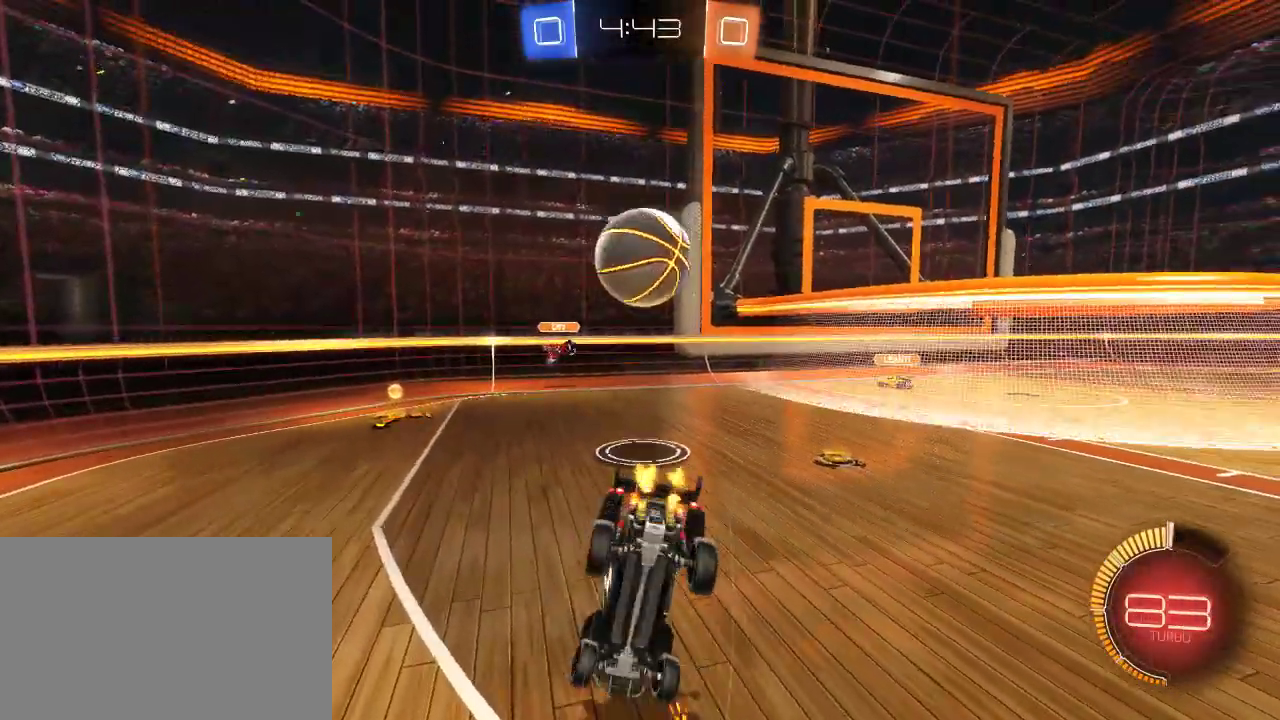
{"buttons": [], "left_stick": "center", "right_stick": "center", "events": [[117, "left_stick", "left"], [200, "left_stick", "center"], [283, "R2", "up"]]}
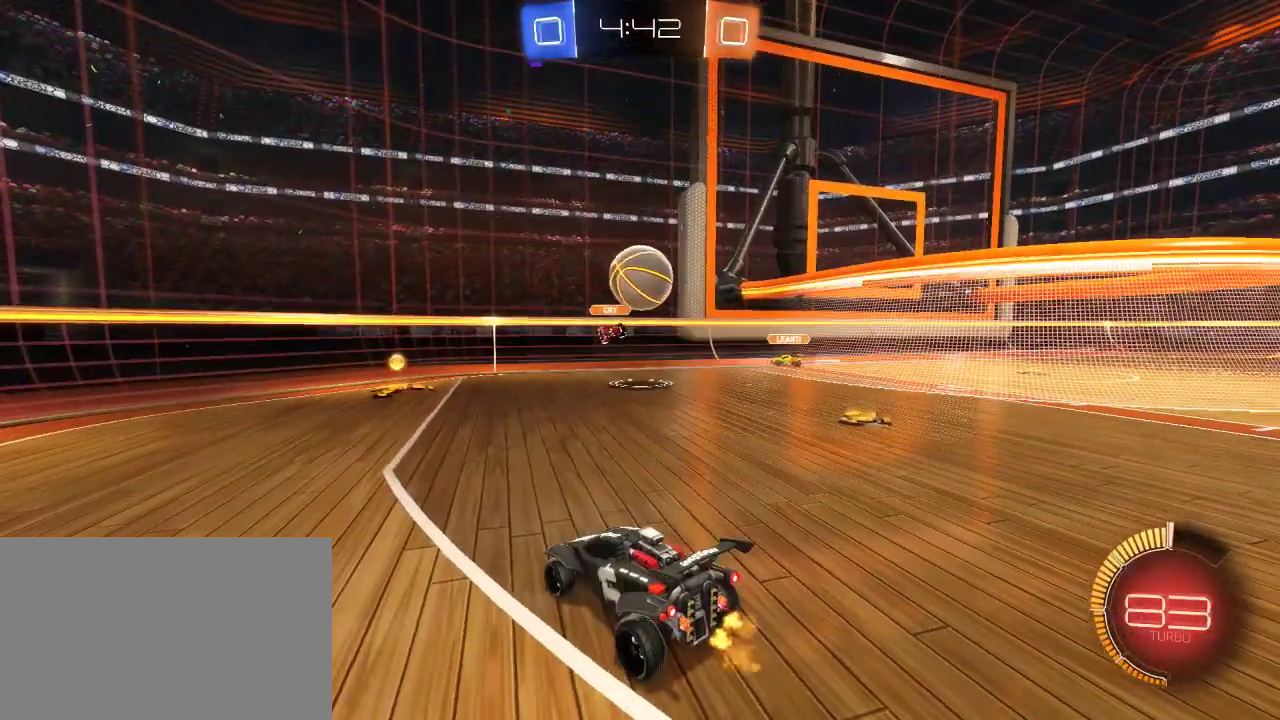
{"buttons": ["CIRCLE", "R2"], "left_stick": "right", "right_stick": "center", "events": [[67, "left_stick", "left"], [83, "R2", "down"], [250, "CIRCLE", "down"], [250, "left_stick", "center"], [333, "left_stick", "right"]]}
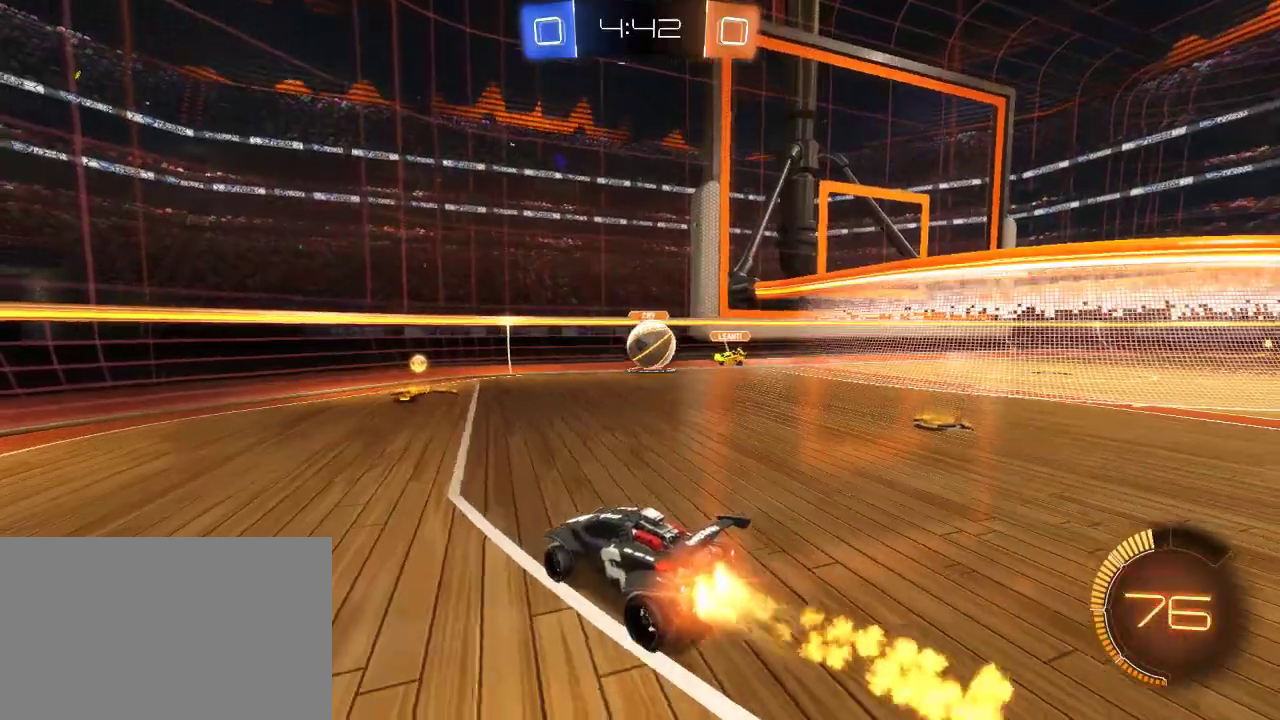
{"buttons": [], "left_stick": "center", "right_stick": "center", "events": [[83, "left_stick", "center"], [217, "left_stick", "right"], [300, "left_stick", "center"], [350, "CIRCLE", "up"], [450, "R2", "up"]]}
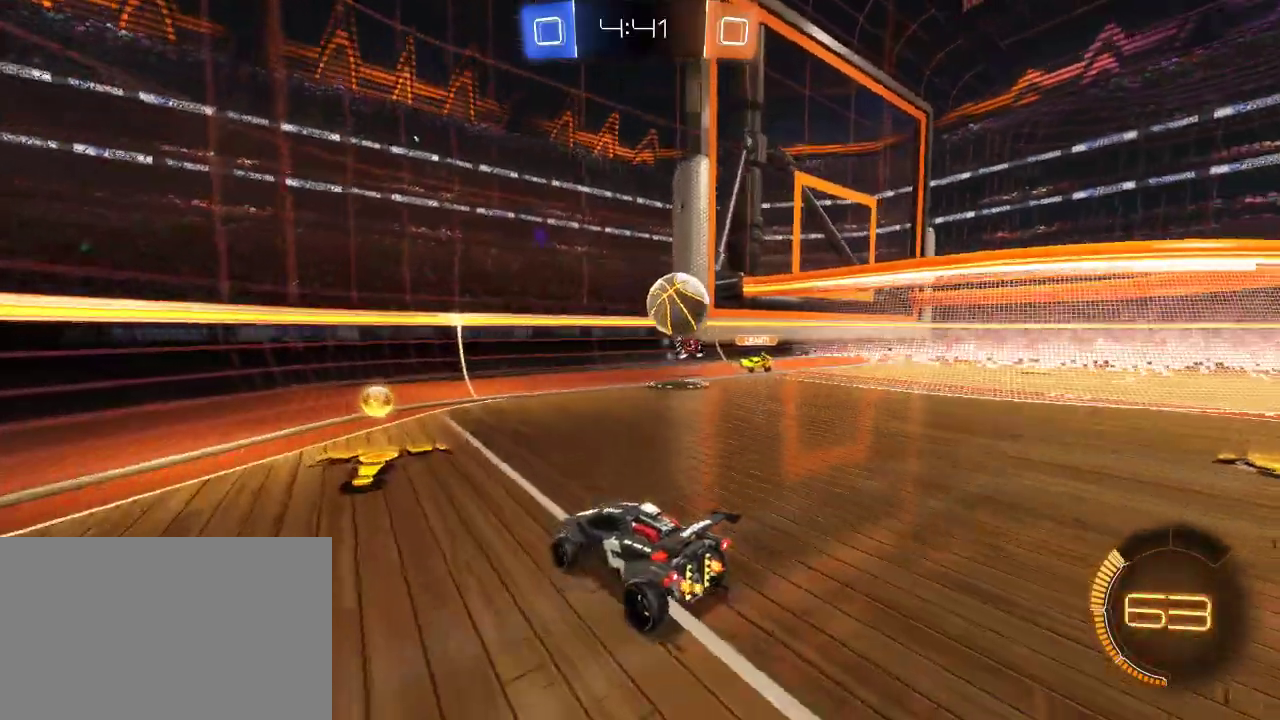
{"buttons": ["R2"], "left_stick": "left", "right_stick": "center", "events": [[50, "R2", "down"], [50, "left_stick", "left"], [100, "SQUARE", "down"], [200, "SQUARE", "up"], [250, "SQUARE", "down"], [383, "SQUARE", "up"]]}
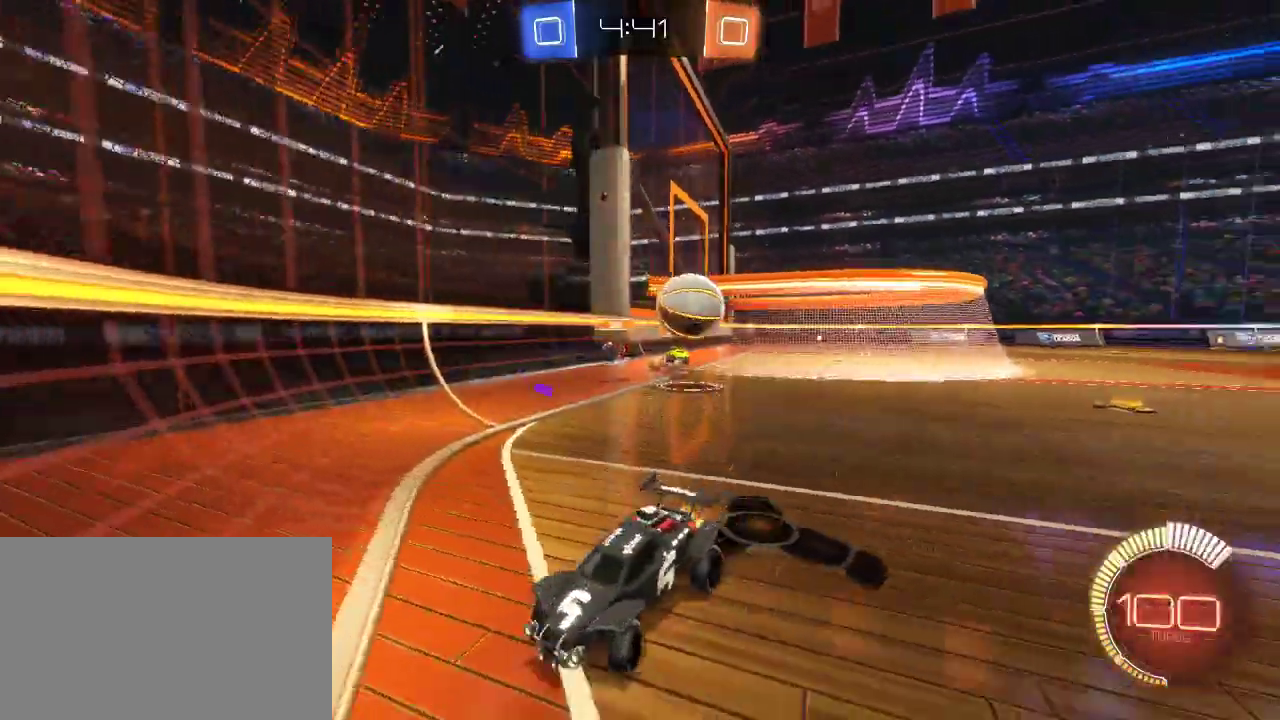
{"buttons": ["R2"], "left_stick": "center", "right_stick": "center", "events": [[400, "left_stick", "center"]]}
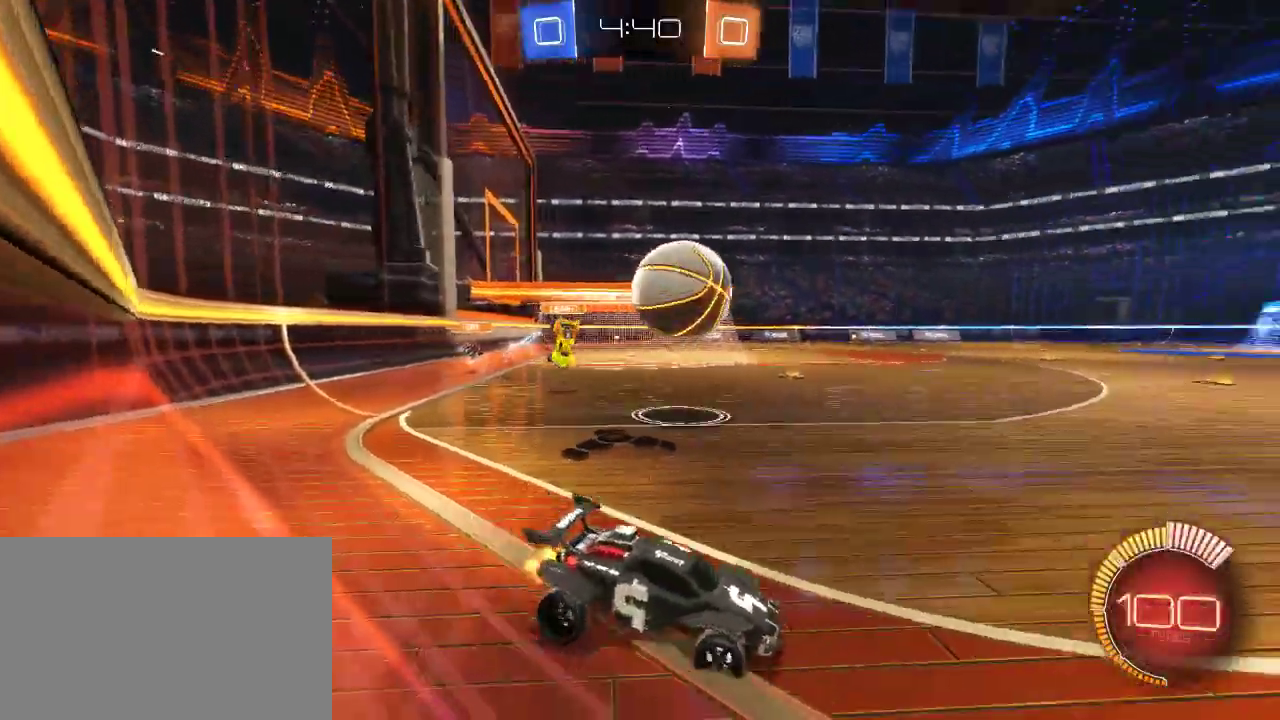
{"buttons": ["R2"], "left_stick": "center", "right_stick": "center", "events": [[83, "left_stick", "right"], [217, "CIRCLE", "down"], [233, "left_stick", "center"], [300, "left_stick", "right"], [483, "CIRCLE", "up"], [483, "left_stick", "center"]]}
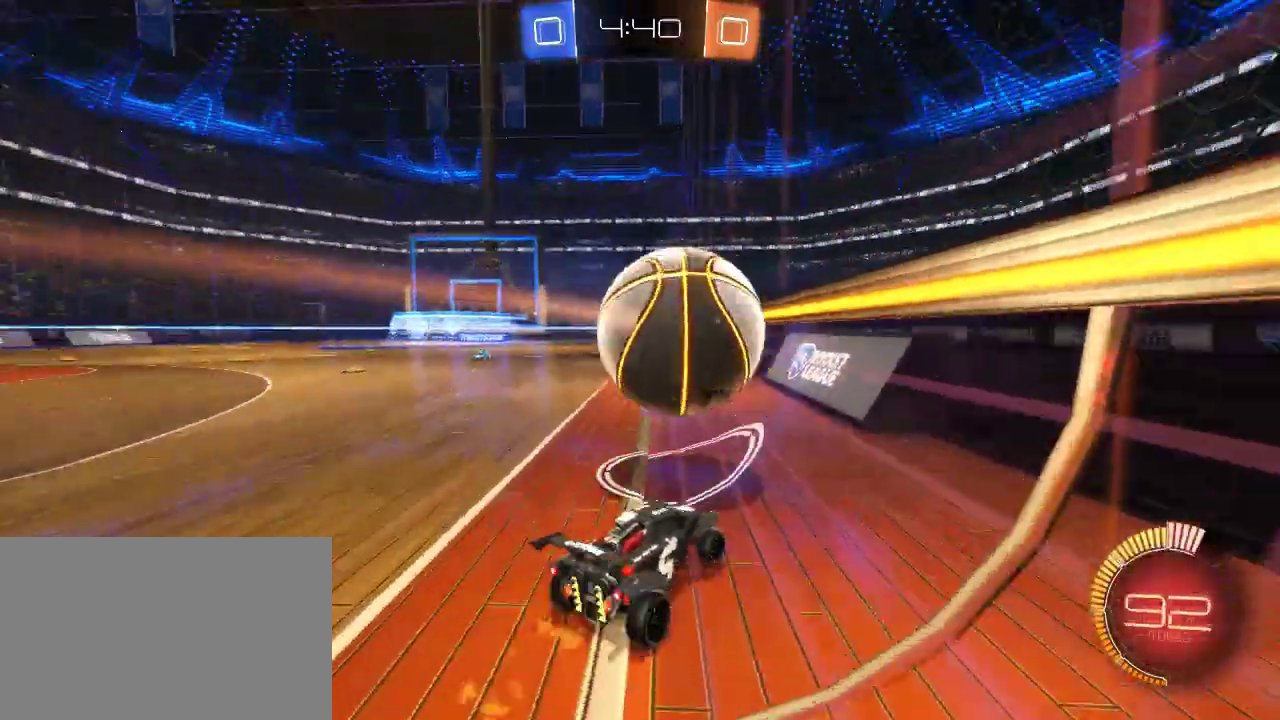
{"buttons": ["CIRCLE", "R2"], "left_stick": "center", "right_stick": "center", "events": [[117, "left_stick", "left"], [367, "CIRCLE", "down"], [500, "left_stick", "center"]]}
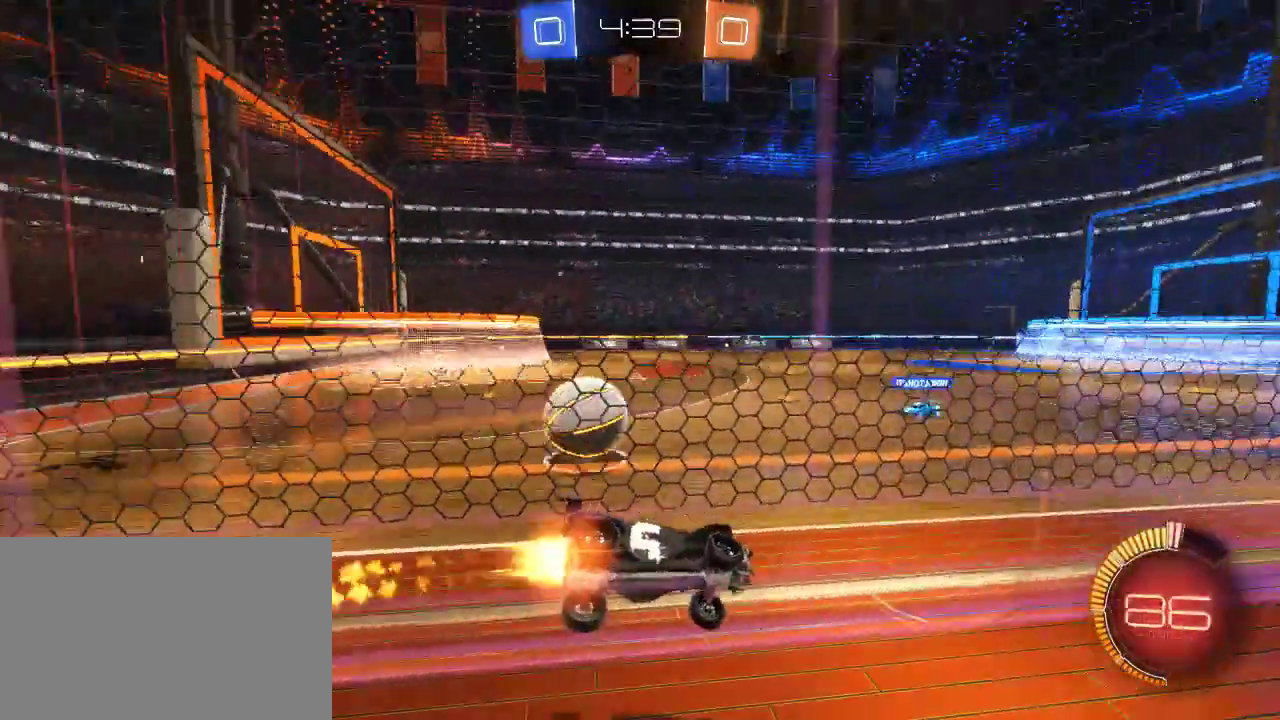
{"buttons": ["R2"], "left_stick": "left", "right_stick": "center", "events": [[117, "CIRCLE", "up"], [117, "left_stick", "down-left"], [233, "CIRCLE", "down"], [233, "left_stick", "left"], [483, "CIRCLE", "up"]]}
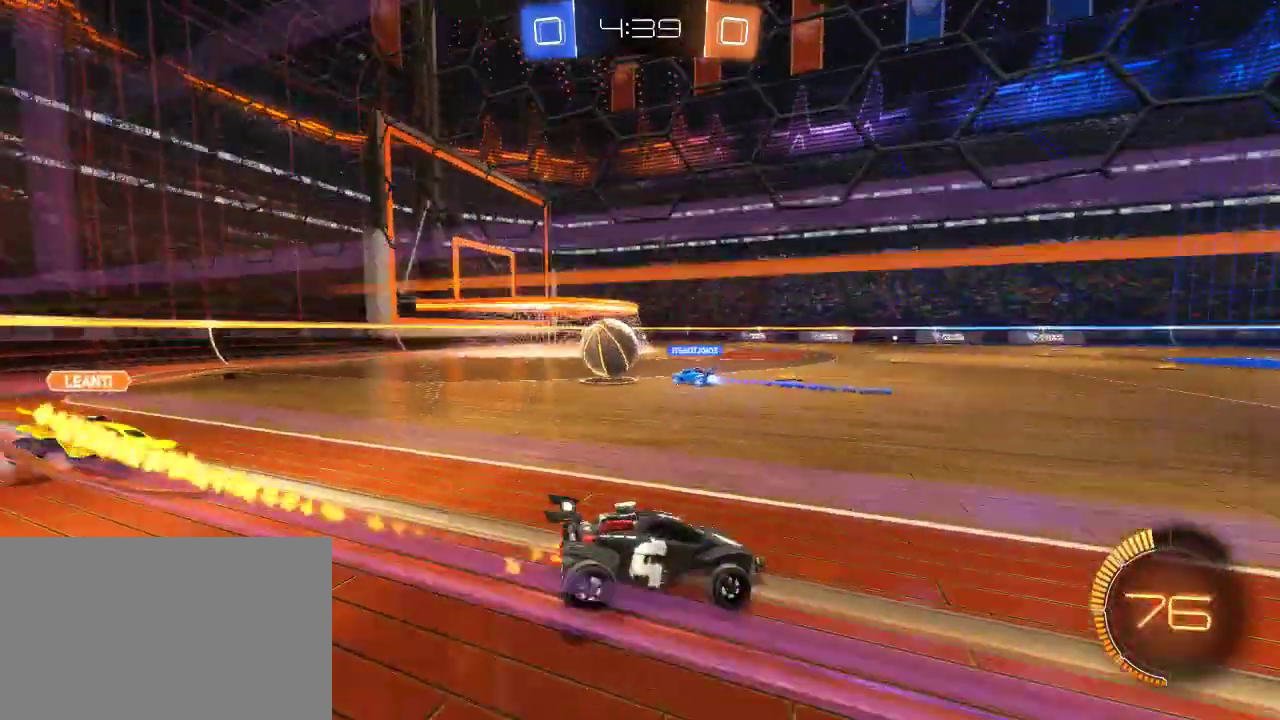
{"buttons": [], "left_stick": "left", "right_stick": "center", "events": [[433, "R2", "up"]]}
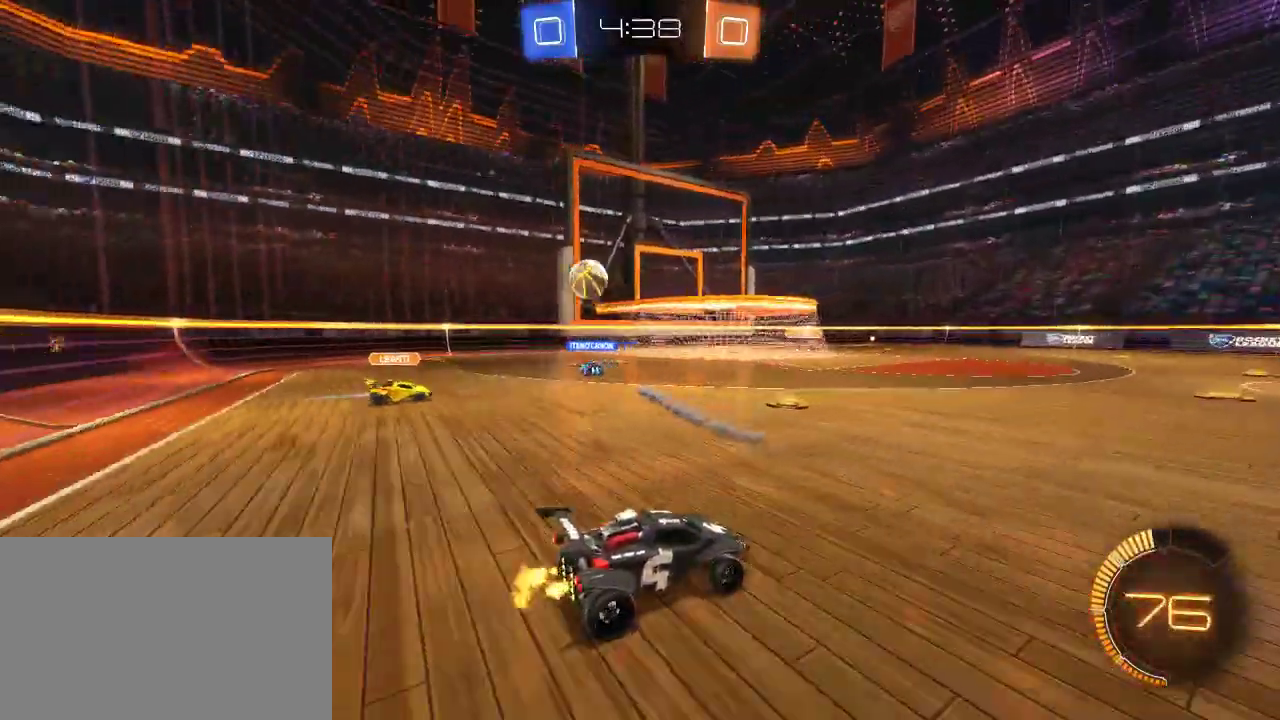
{"buttons": ["L2"], "left_stick": "right", "right_stick": "center", "events": [[217, "R2", "down"], [283, "left_stick", "center"], [300, "R2", "up"], [350, "L2", "down"], [350, "left_stick", "right"]]}